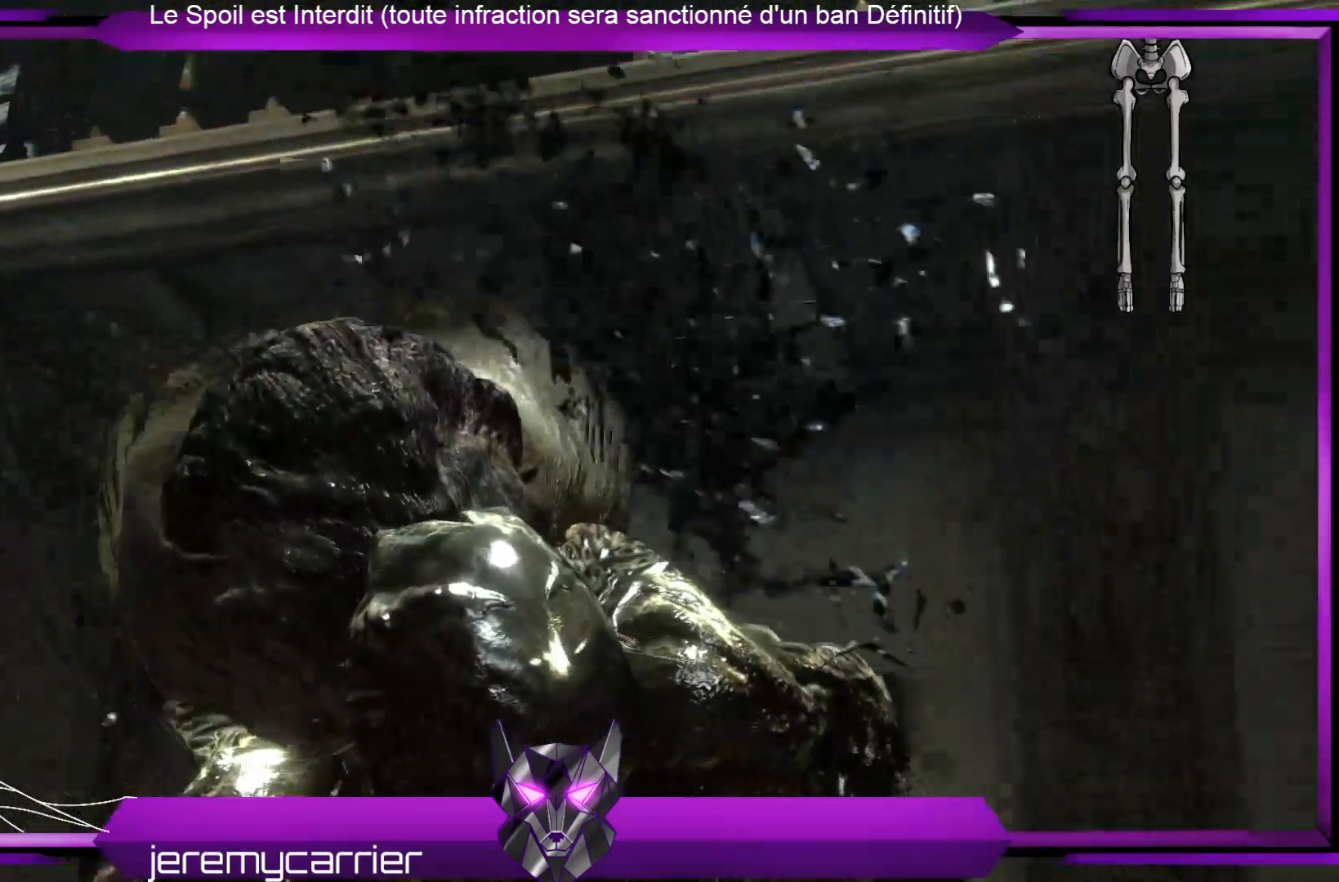
Gameplay with a controller (Xbox layout); each line is a JSON object with the inputs held at the frame after it. "events" lists button and stick changes between this image and that frame as [ms after this image, input, new state], when the widget could be followed in between.
{"buttons": [], "left_stick": "center", "right_stick": "center", "events": [[268, "SELECT", "down"], [401, "SELECT", "up"]]}
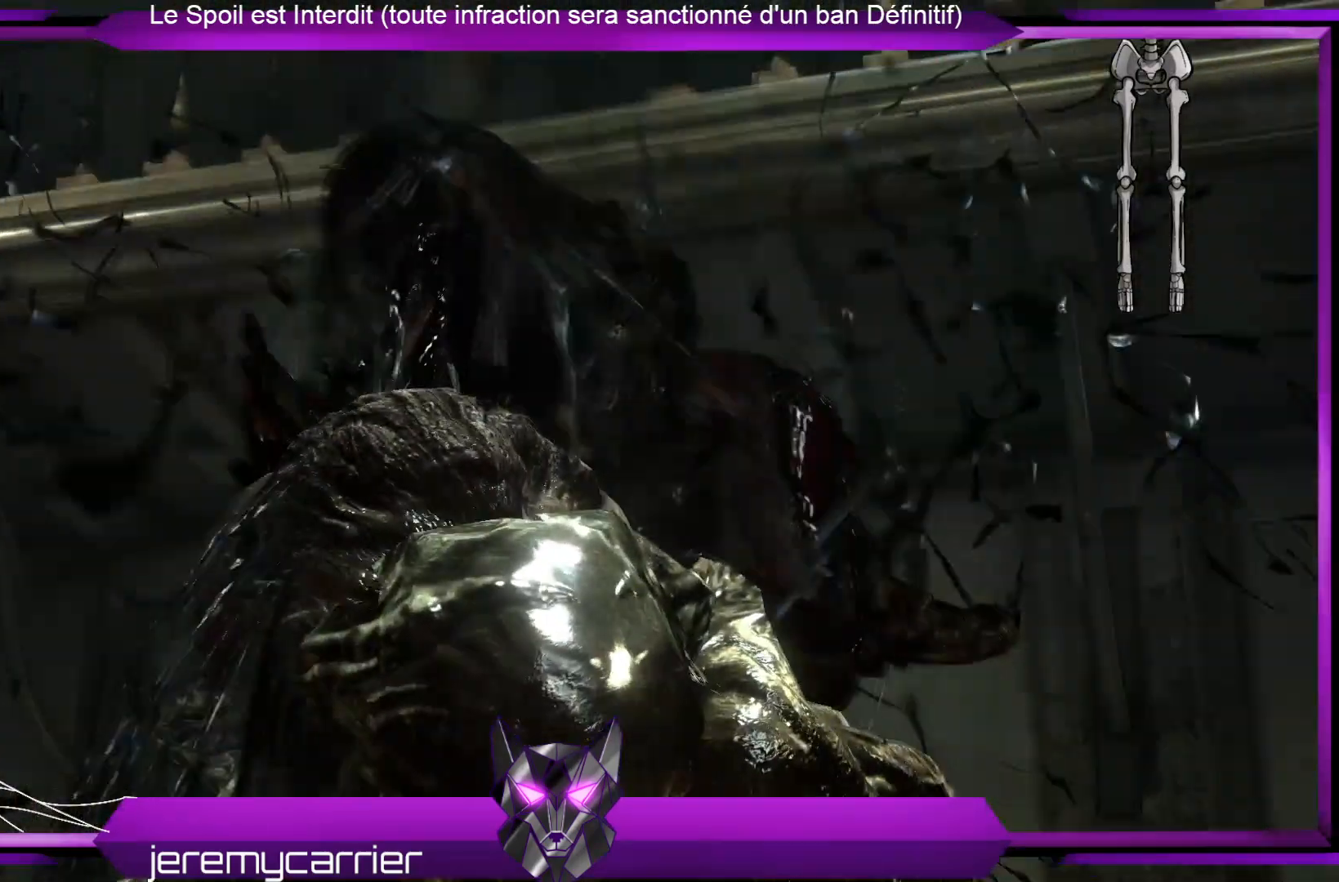
{"buttons": [], "left_stick": "center", "right_stick": "center", "events": [[167, "SELECT", "down"], [367, "SELECT", "up"]]}
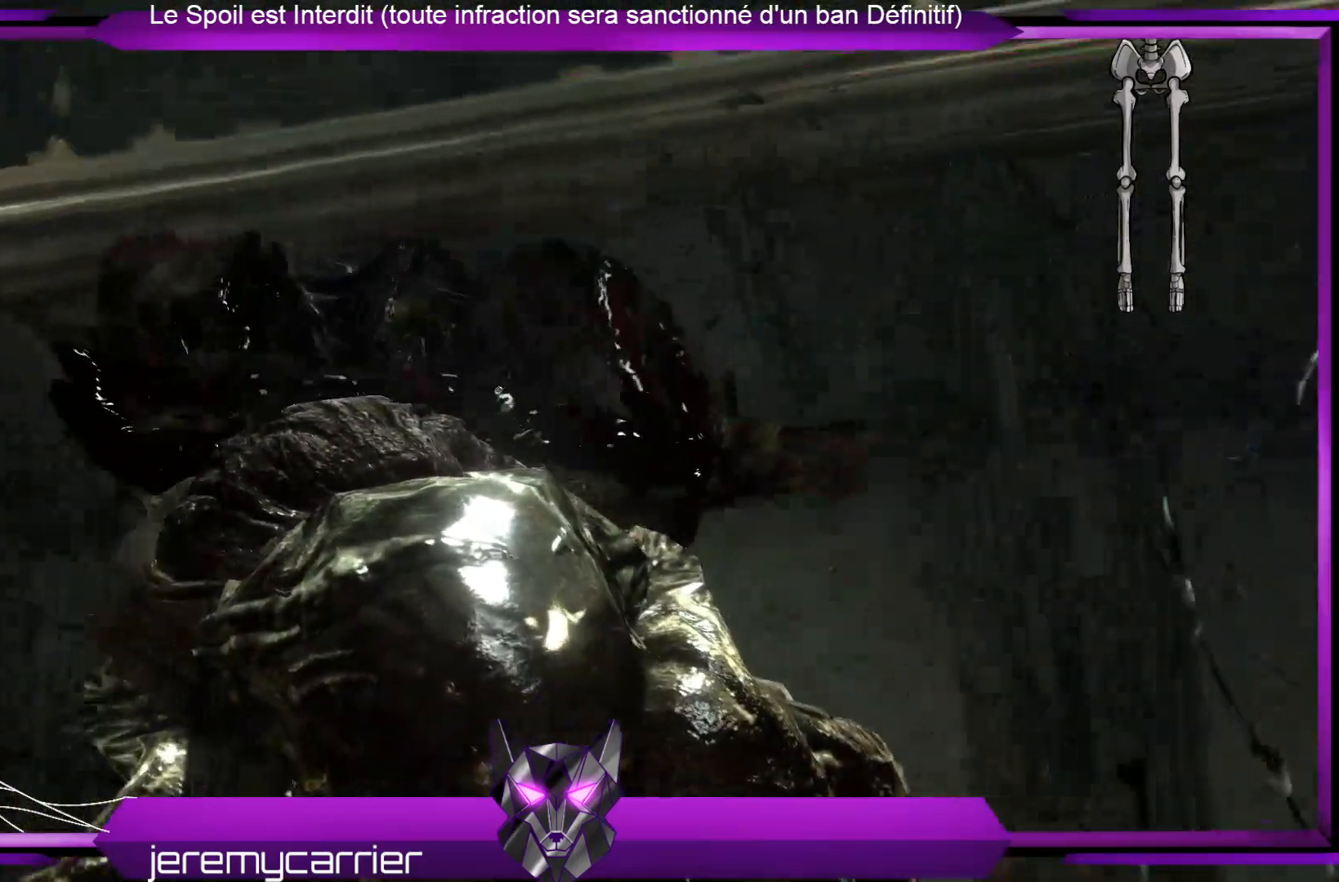
{"buttons": [], "left_stick": "center", "right_stick": "center", "events": [[367, "DPAD_DOWN", "down"], [501, "DPAD_DOWN", "up"]]}
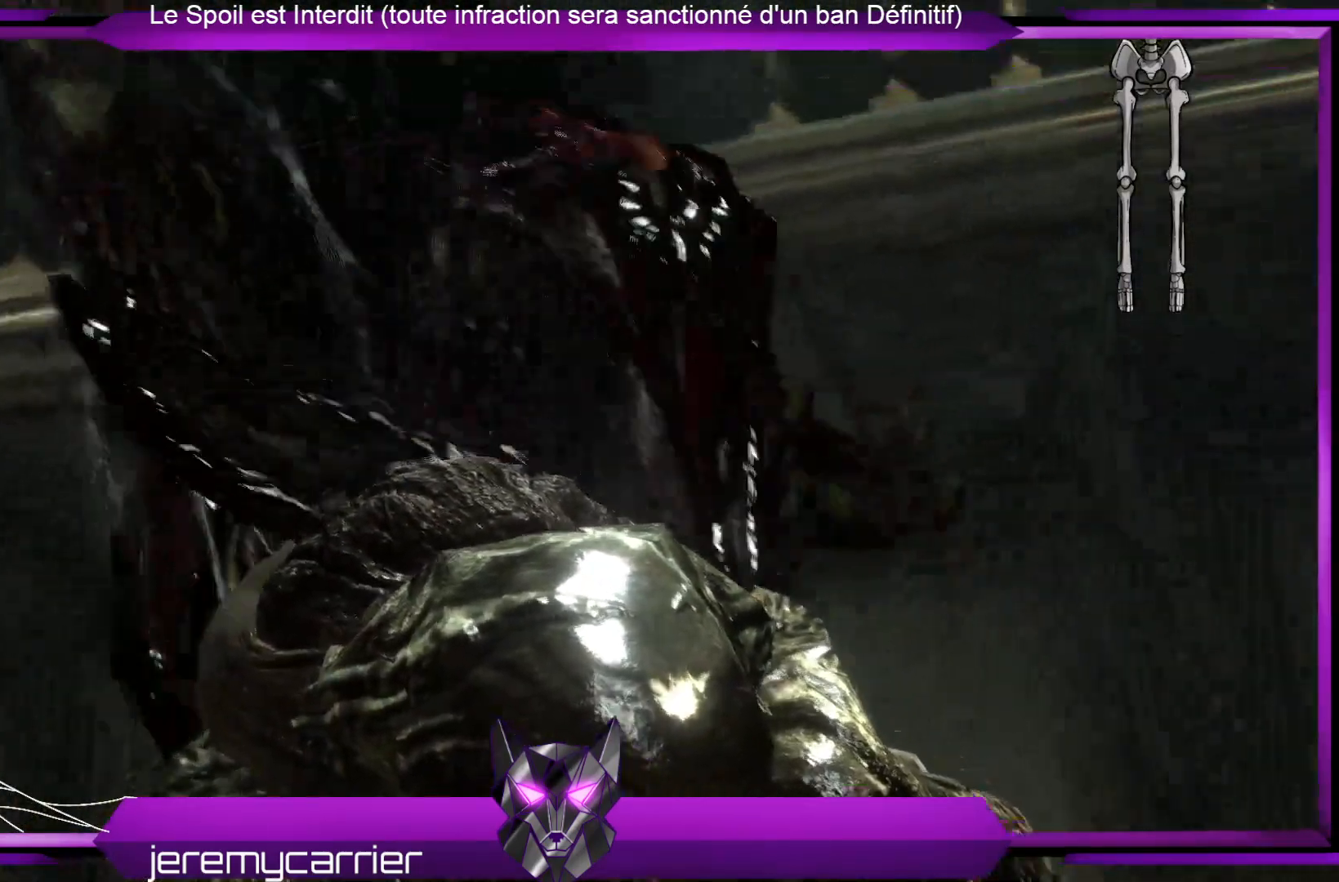
{"buttons": [], "left_stick": "center", "right_stick": "center", "events": []}
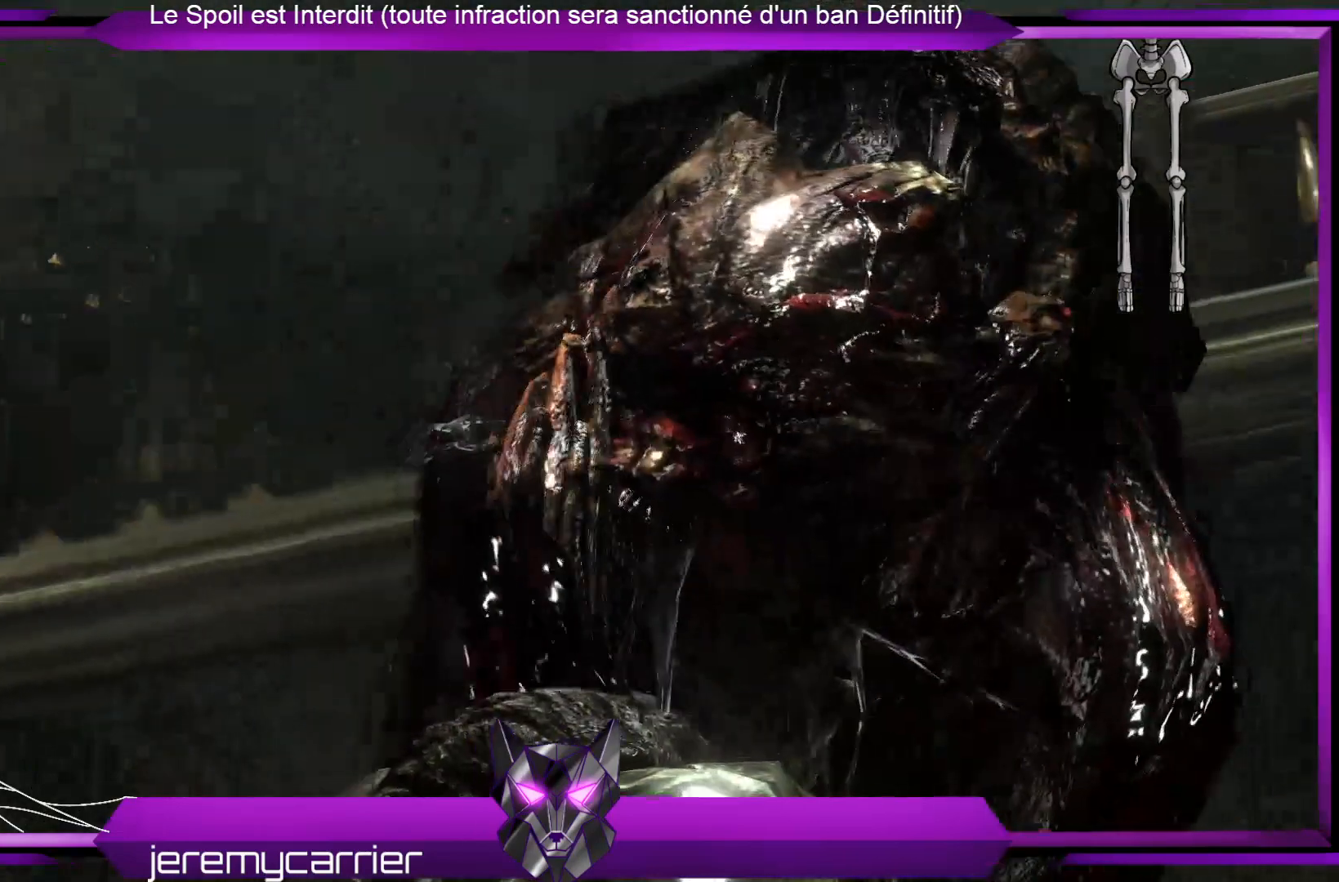
{"buttons": [], "left_stick": "center", "right_stick": "center", "events": []}
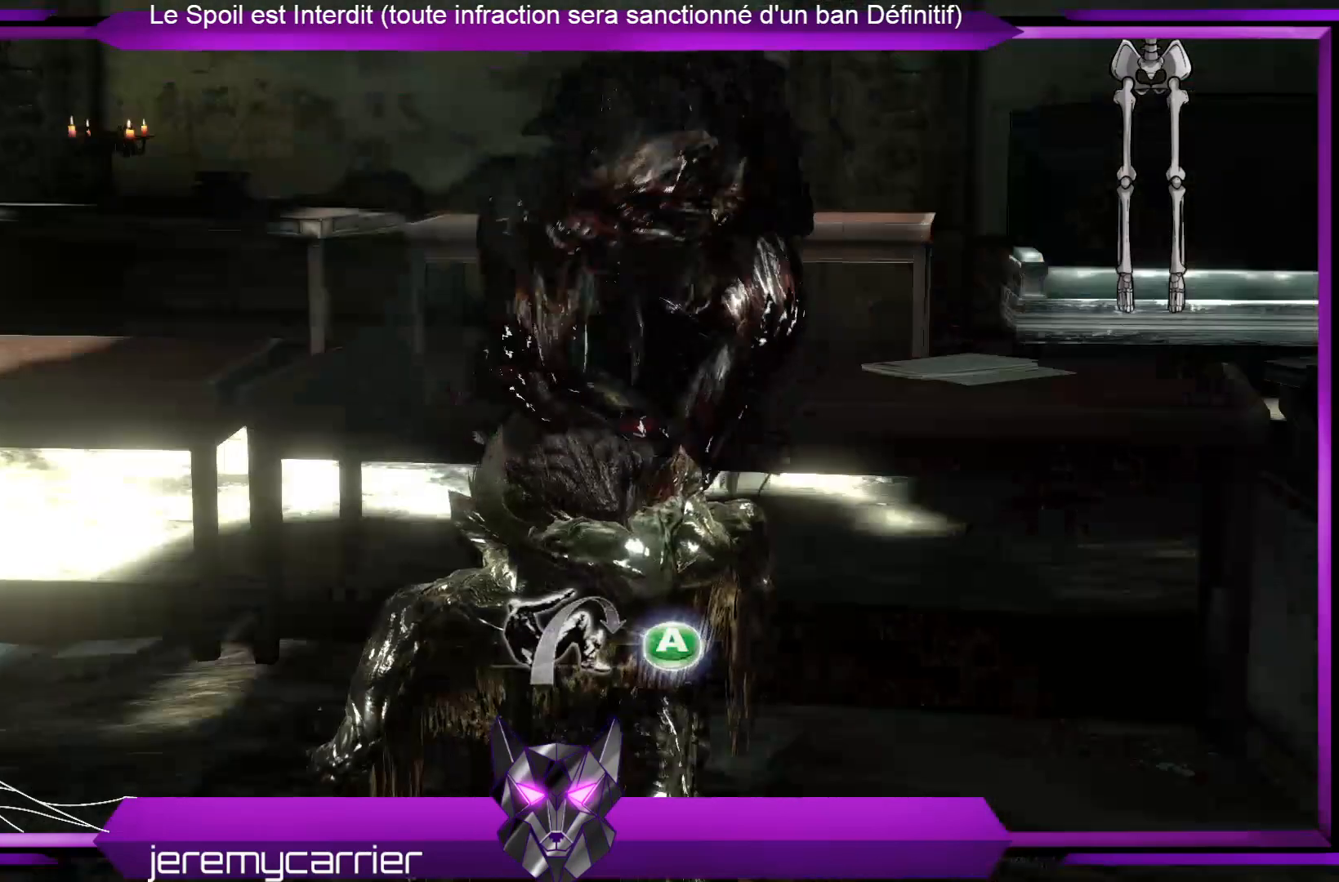
{"buttons": [], "left_stick": "center", "right_stick": "center", "events": []}
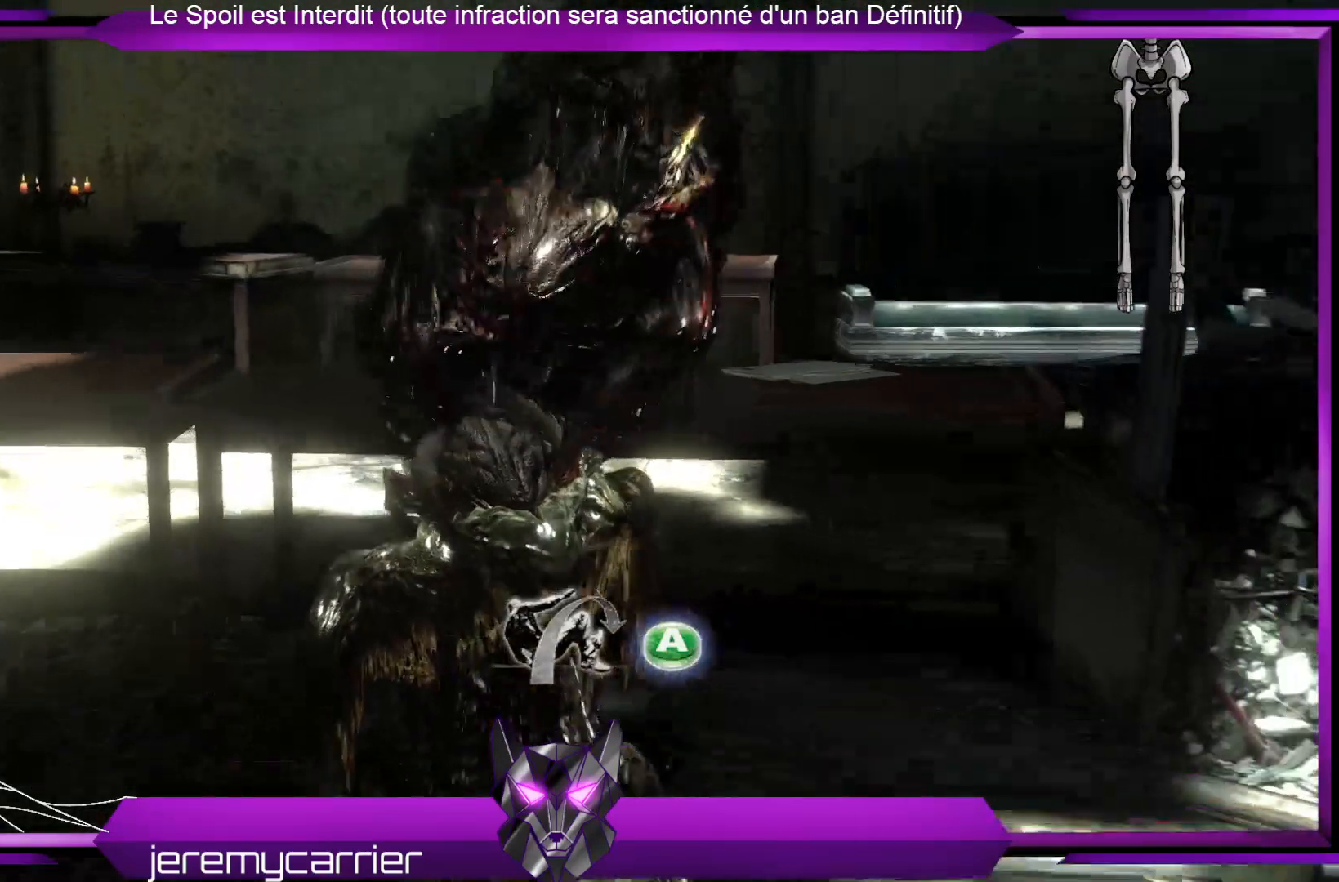
{"buttons": [], "left_stick": "center", "right_stick": "center", "events": []}
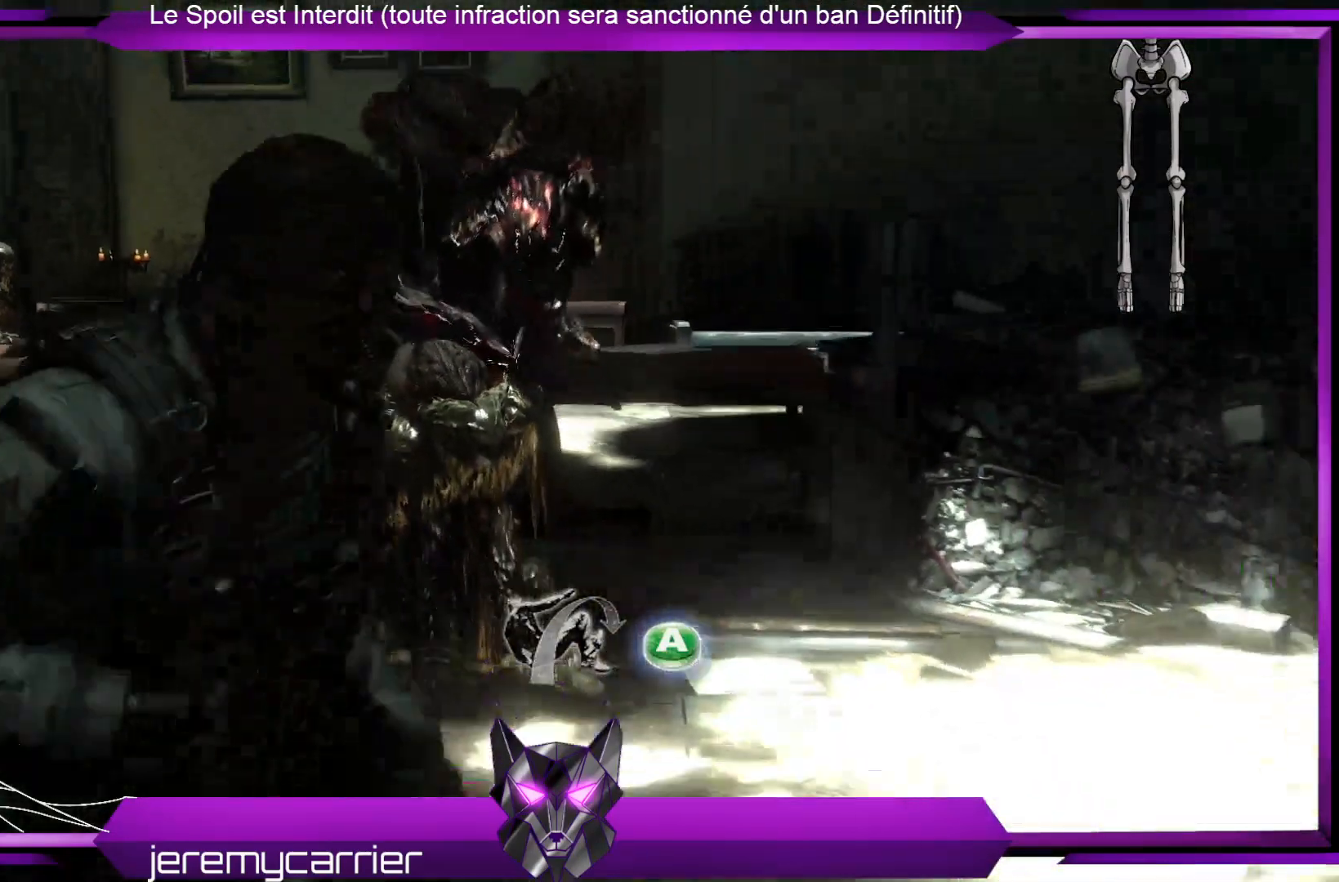
{"buttons": [], "left_stick": "center", "right_stick": "center", "events": []}
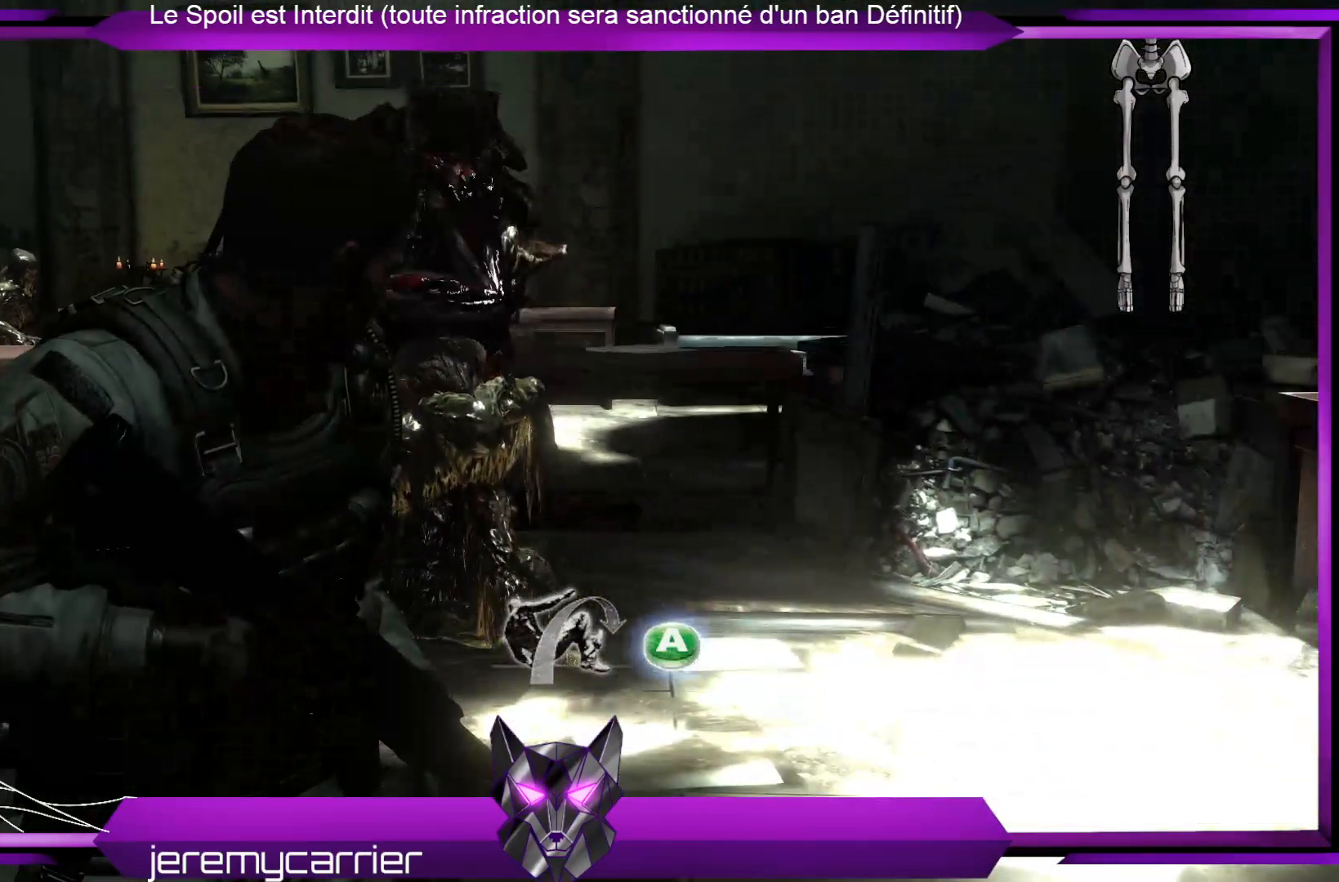
{"buttons": [], "left_stick": "right", "right_stick": "center", "events": [[300, "left_stick", "right"]]}
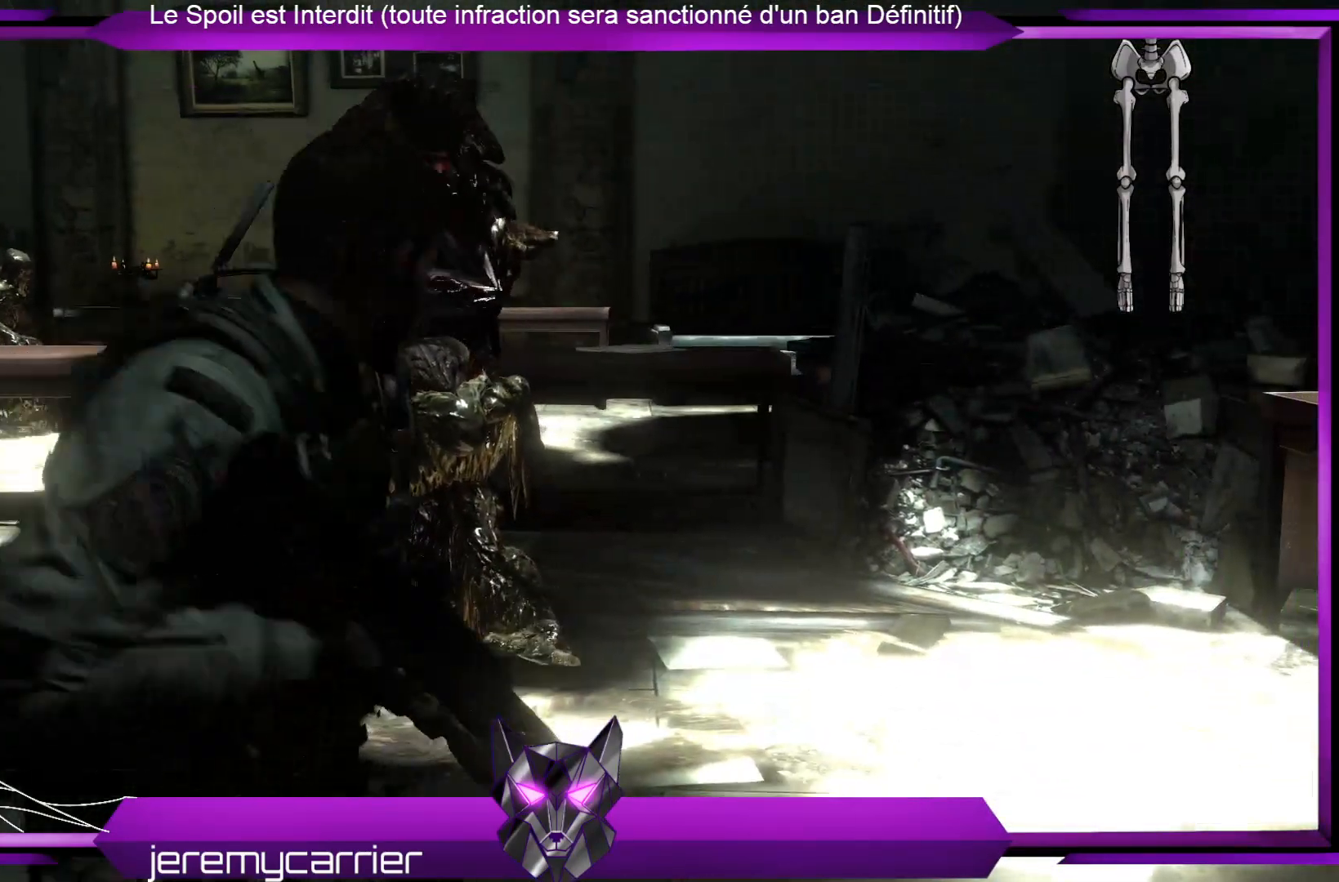
{"buttons": [], "left_stick": "down-right", "right_stick": "center", "events": [[167, "left_stick", "down-right"]]}
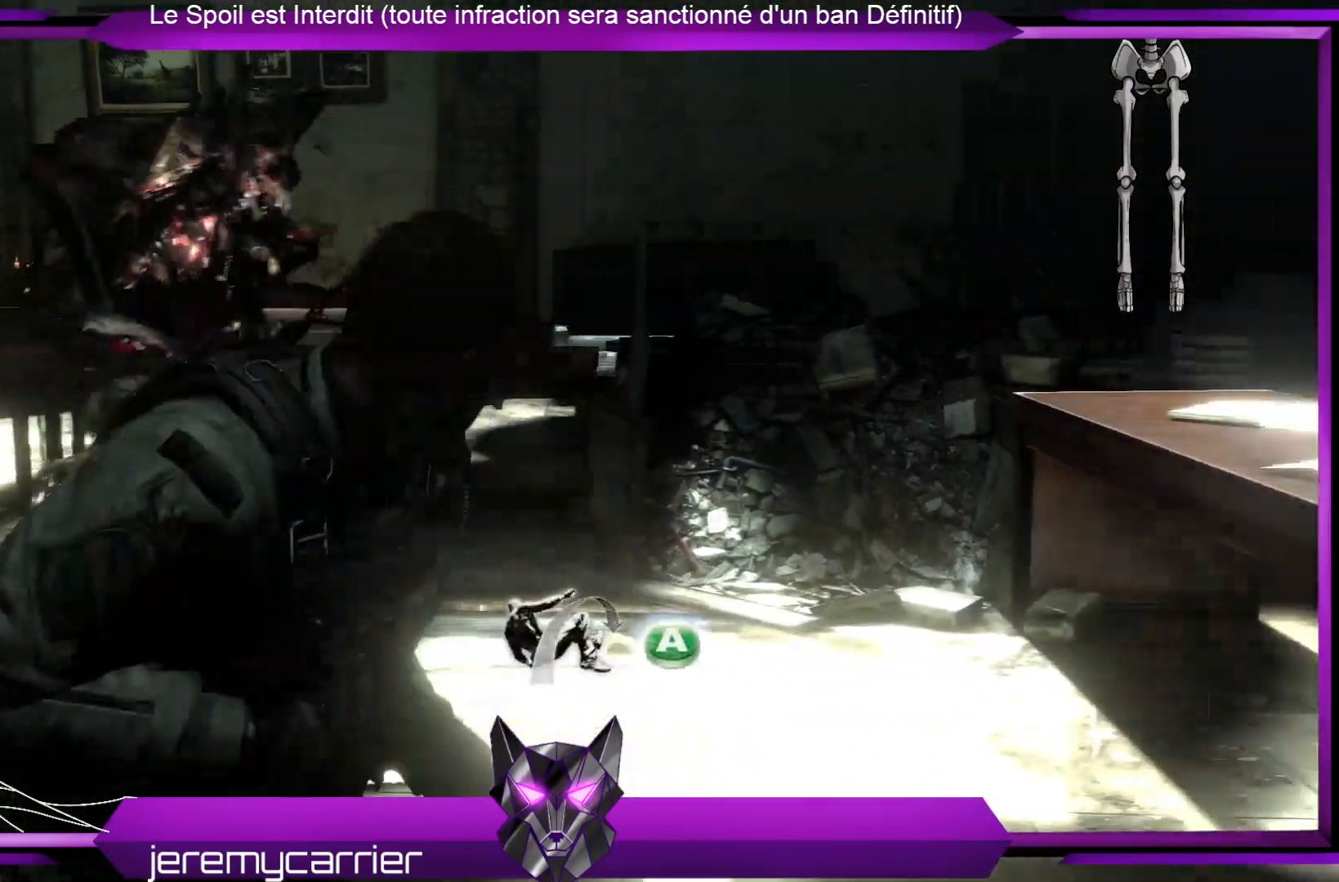
{"buttons": [], "left_stick": "down-right", "right_stick": "left", "events": [[234, "right_stick", "left"]]}
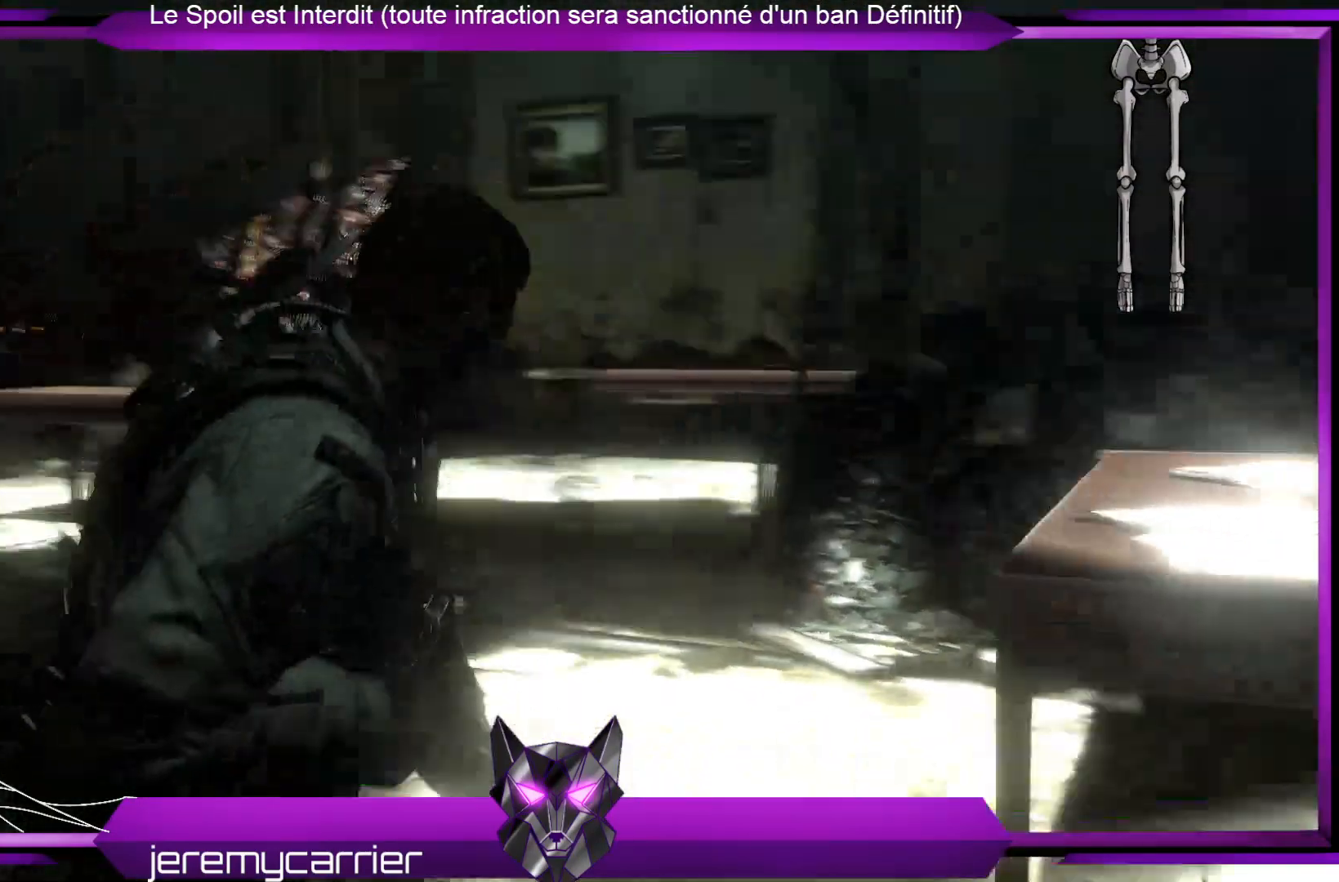
{"buttons": [], "left_stick": "down", "right_stick": "center", "events": [[134, "right_stick", "center"], [301, "left_stick", "down"], [334, "X", "down"], [435, "X", "up"]]}
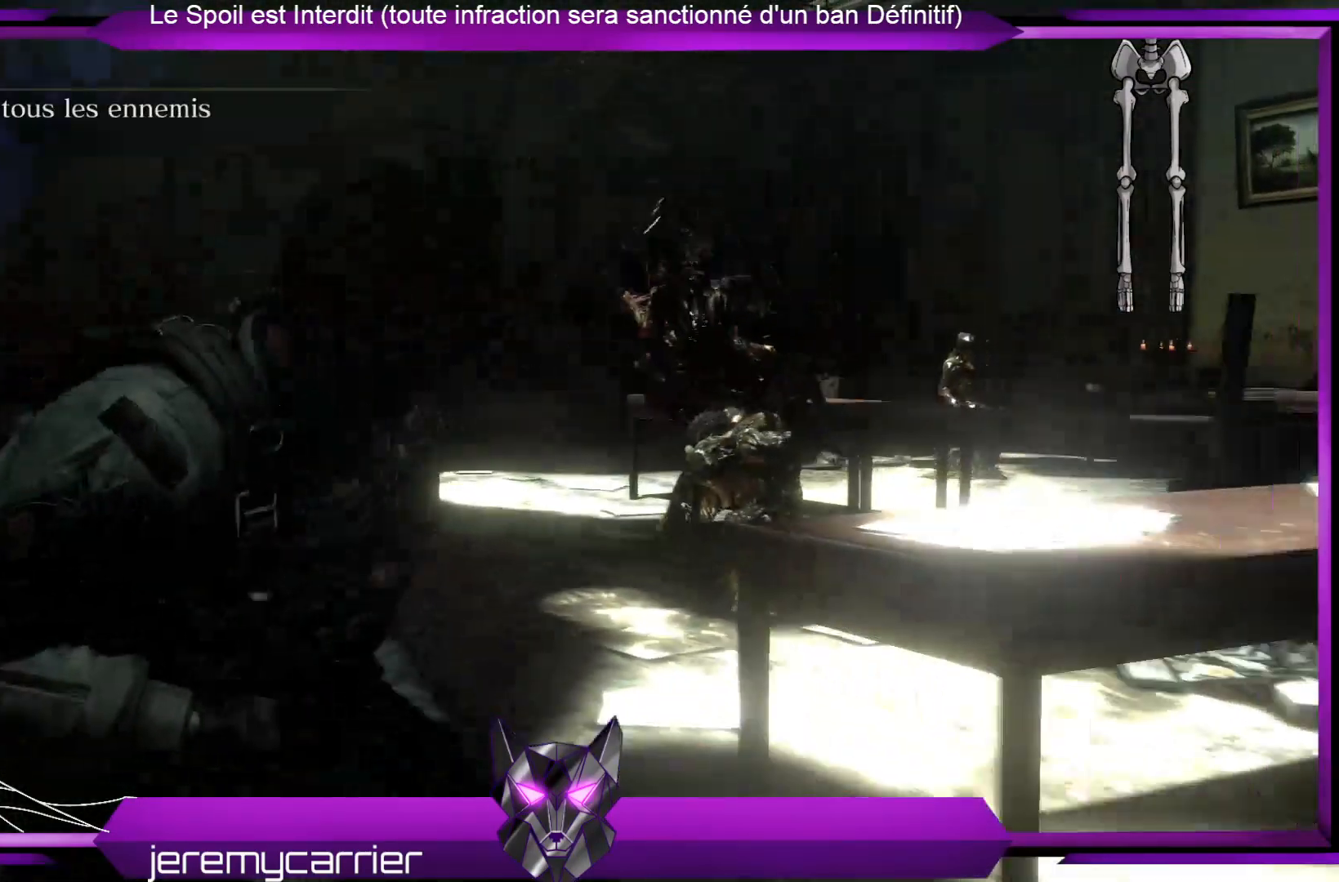
{"buttons": [], "left_stick": "left", "right_stick": "center", "events": [[200, "left_stick", "left"], [233, "right_stick", "left"], [467, "right_stick", "center"]]}
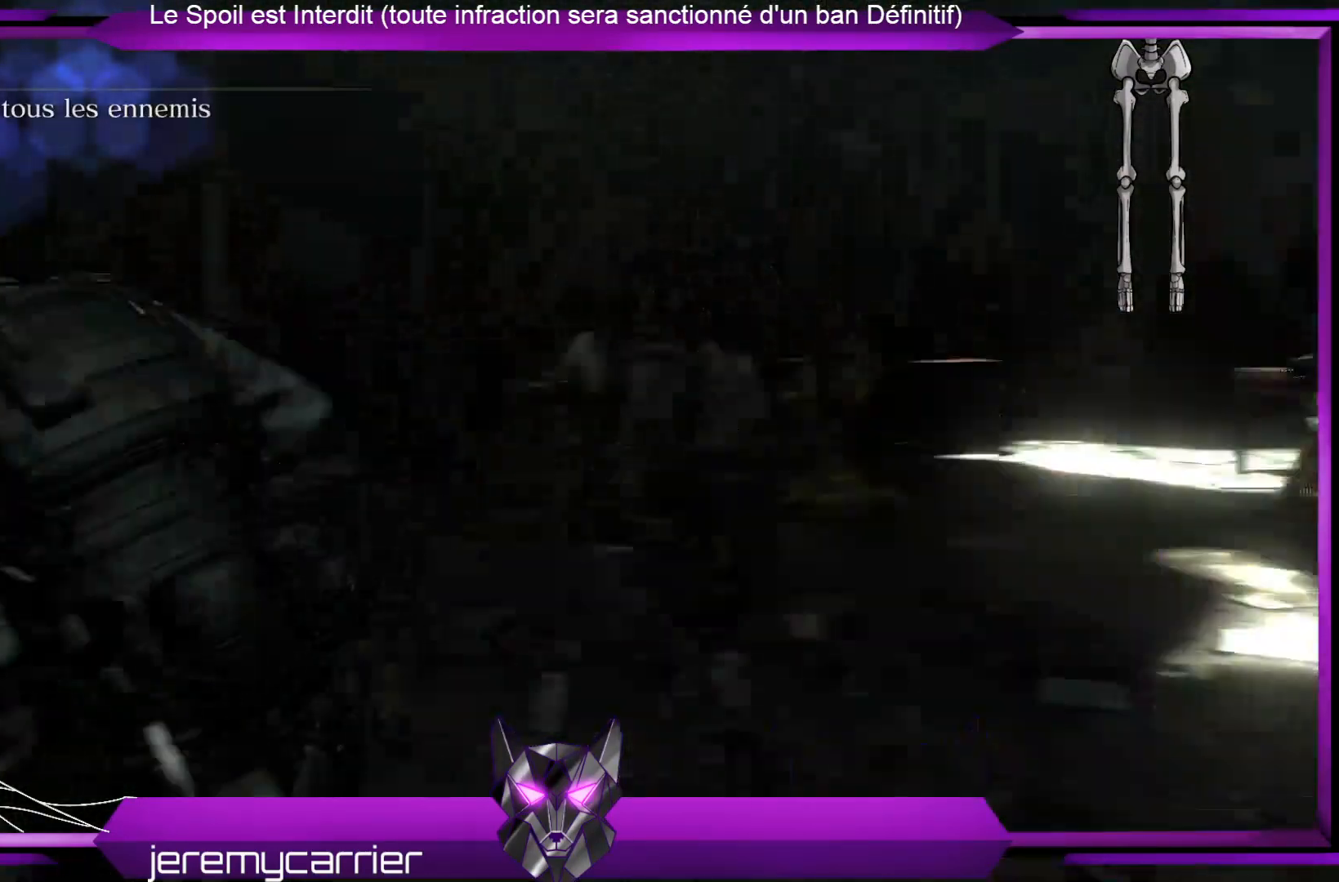
{"buttons": [], "left_stick": "left", "right_stick": "center", "events": []}
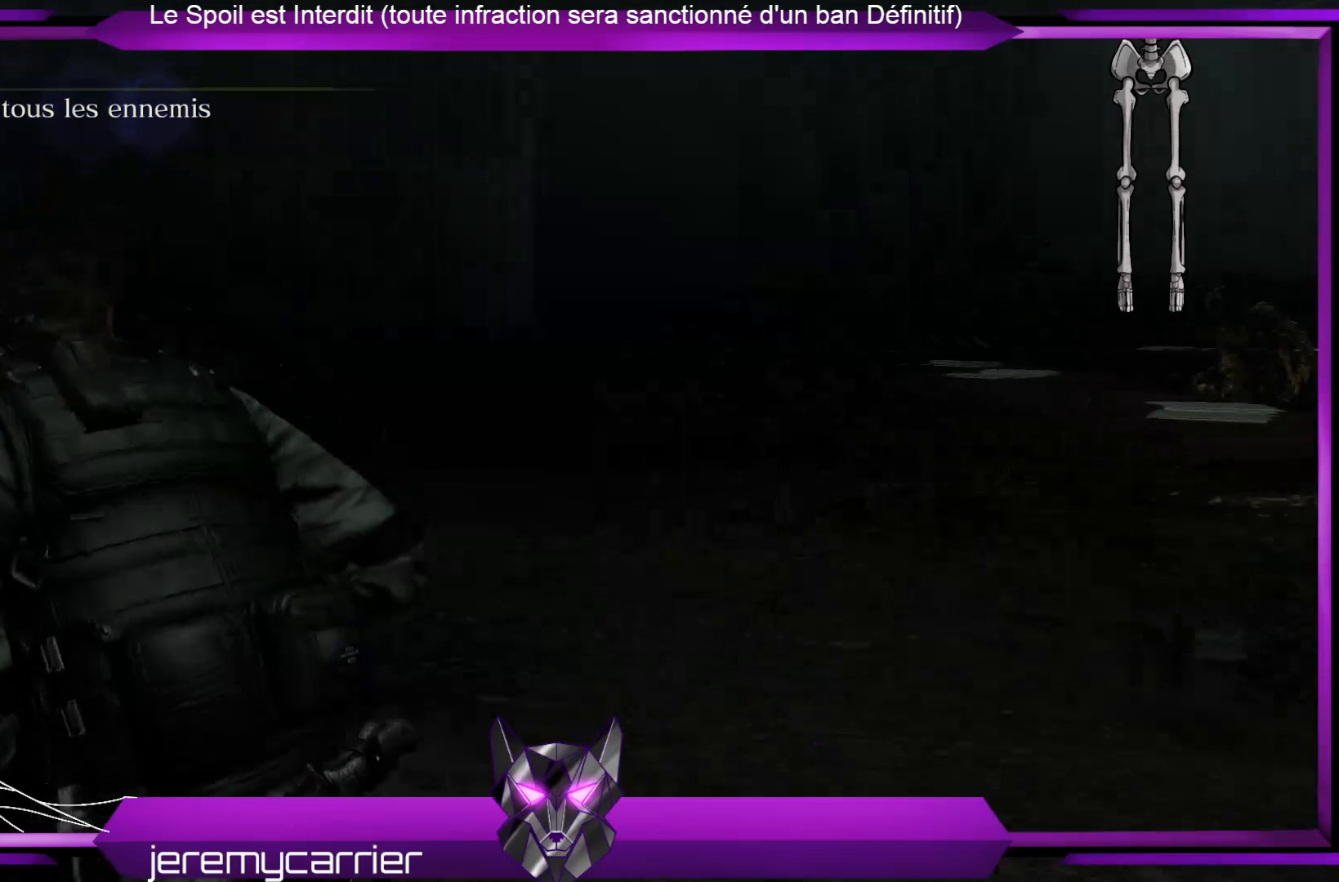
{"buttons": [], "left_stick": "up", "right_stick": "right", "events": [[67, "left_stick", "up"], [401, "right_stick", "right"]]}
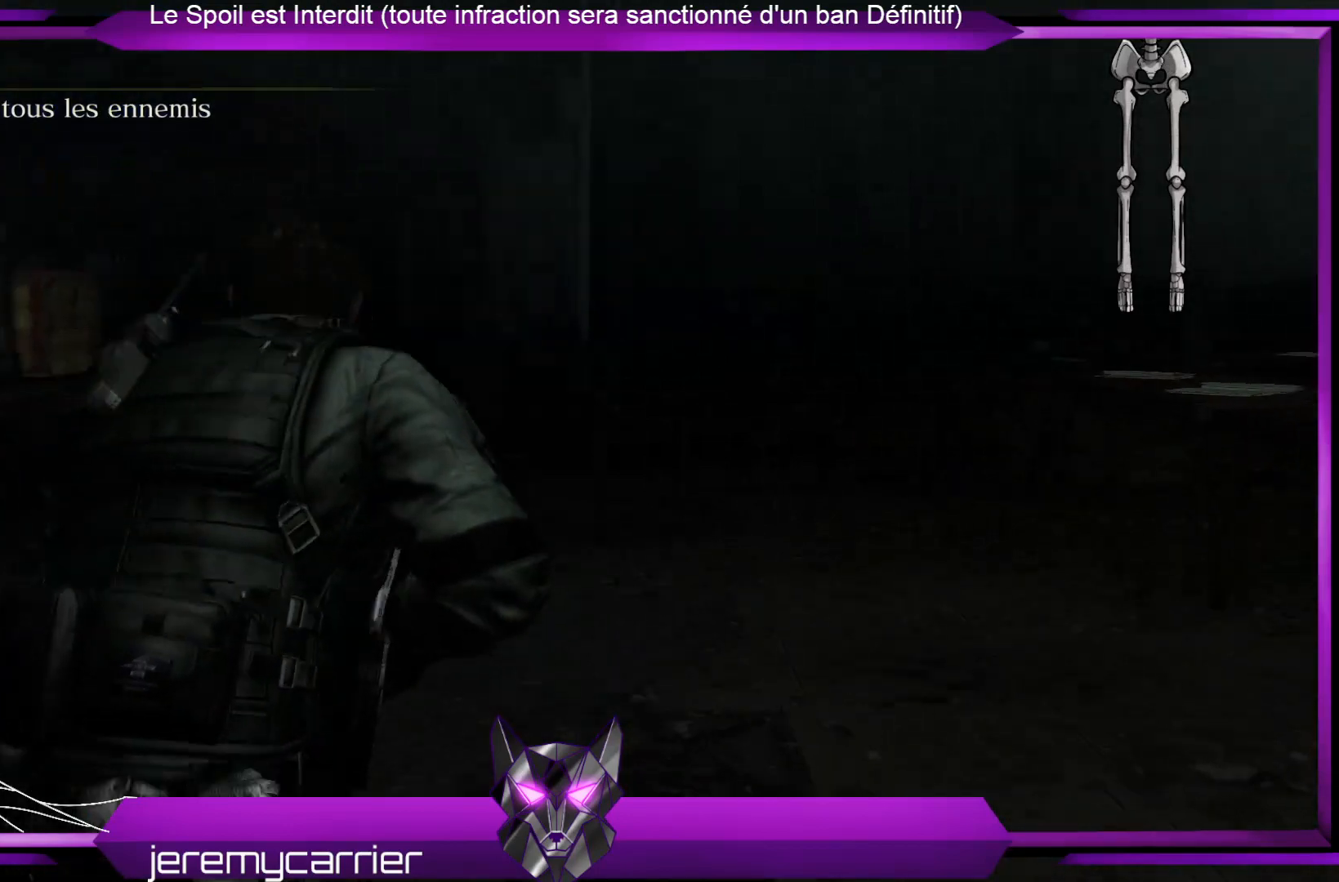
{"buttons": [], "left_stick": "up-left", "right_stick": "down", "events": [[134, "right_stick", "center"], [167, "left_stick", "up-left"], [435, "right_stick", "right"], [501, "right_stick", "down"]]}
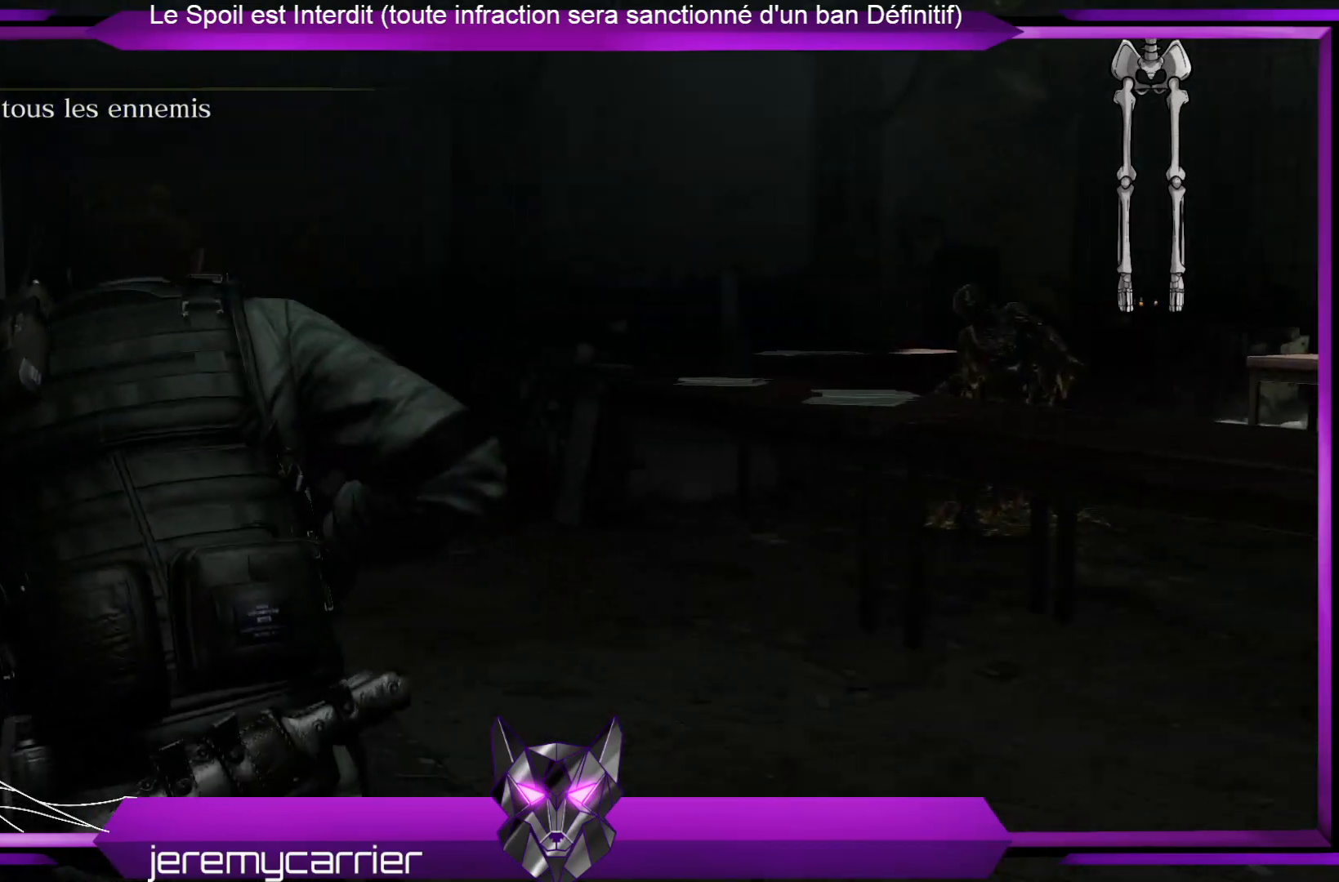
{"buttons": [], "left_stick": "up", "right_stick": "down-left", "events": [[34, "right_stick", "down-left"], [368, "left_stick", "up"]]}
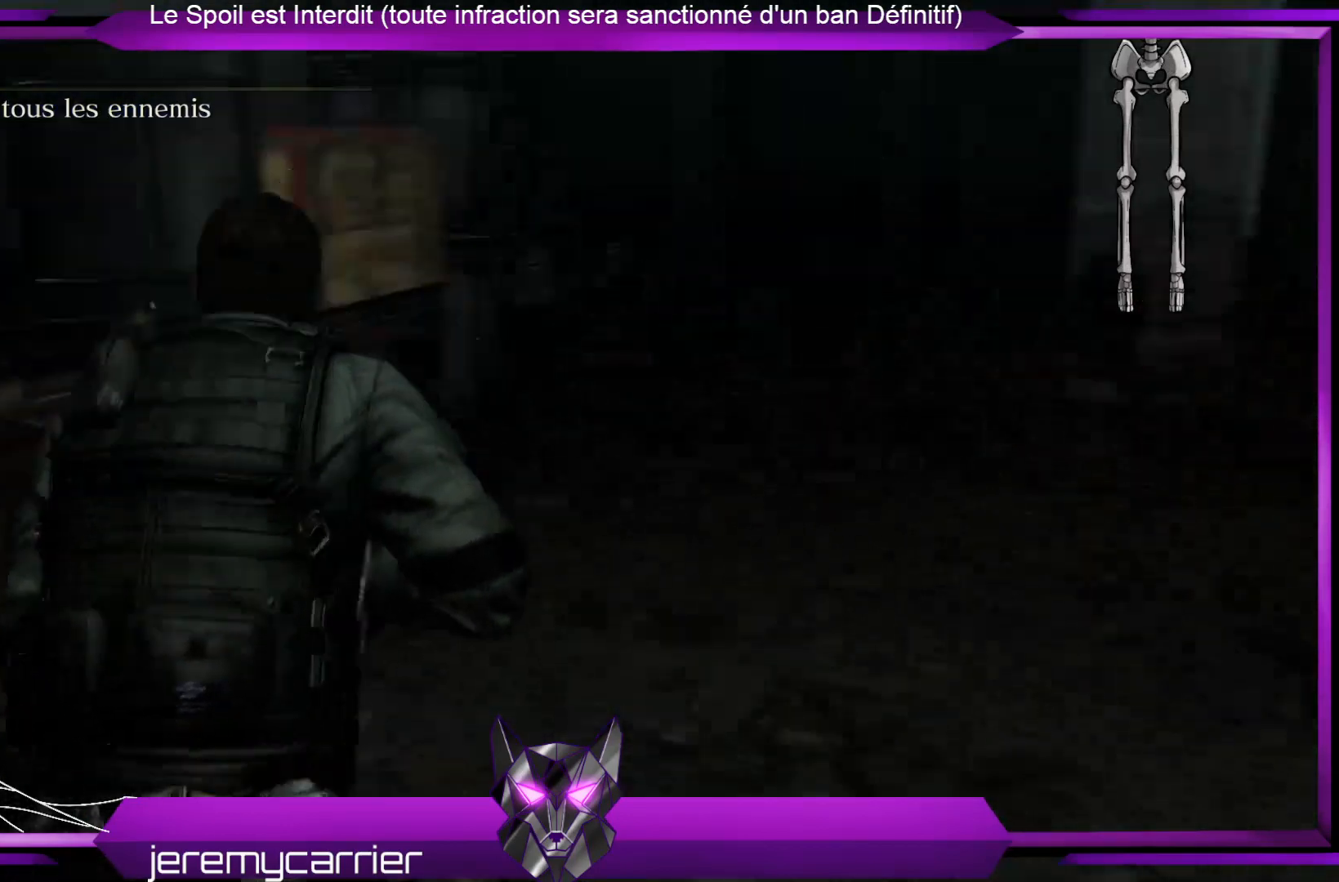
{"buttons": [], "left_stick": "up", "right_stick": "left", "events": [[33, "right_stick", "center"], [501, "right_stick", "left"]]}
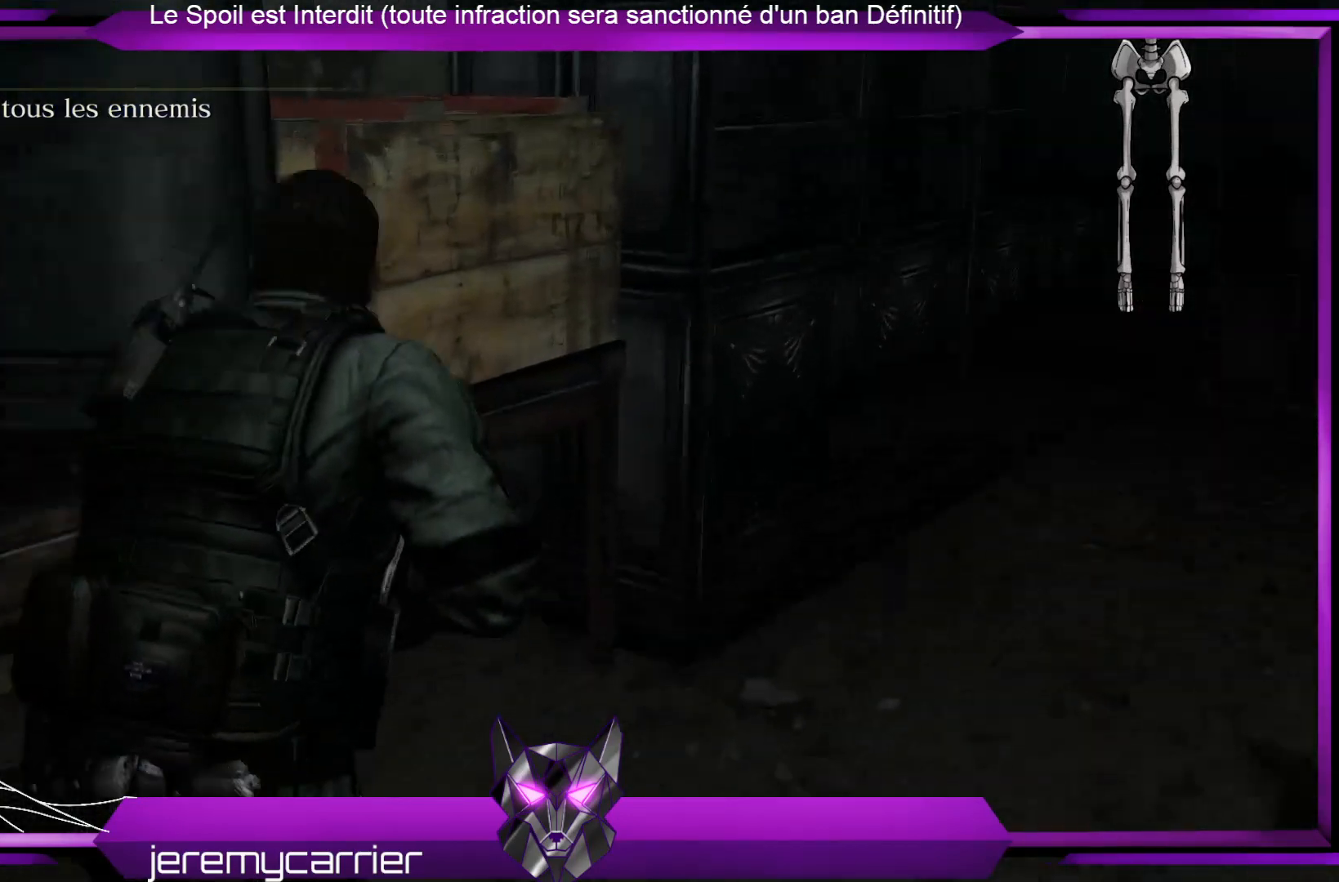
{"buttons": [], "left_stick": "center", "right_stick": "center", "events": [[234, "right_stick", "center"], [334, "left_stick", "up-left"], [434, "left_stick", "center"]]}
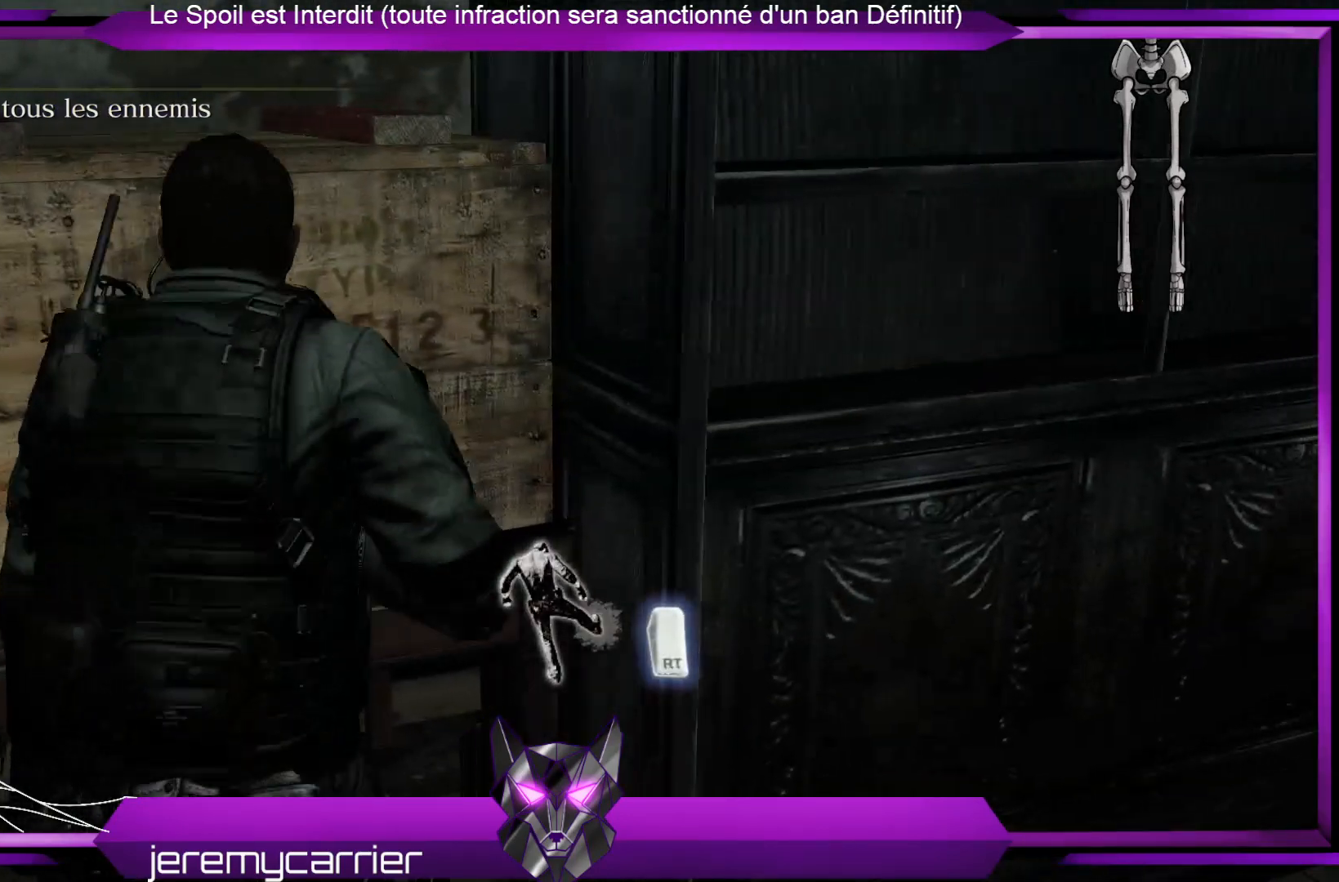
{"buttons": [], "left_stick": "center", "right_stick": "center", "events": [[167, "R2", "down"], [301, "R2", "up"]]}
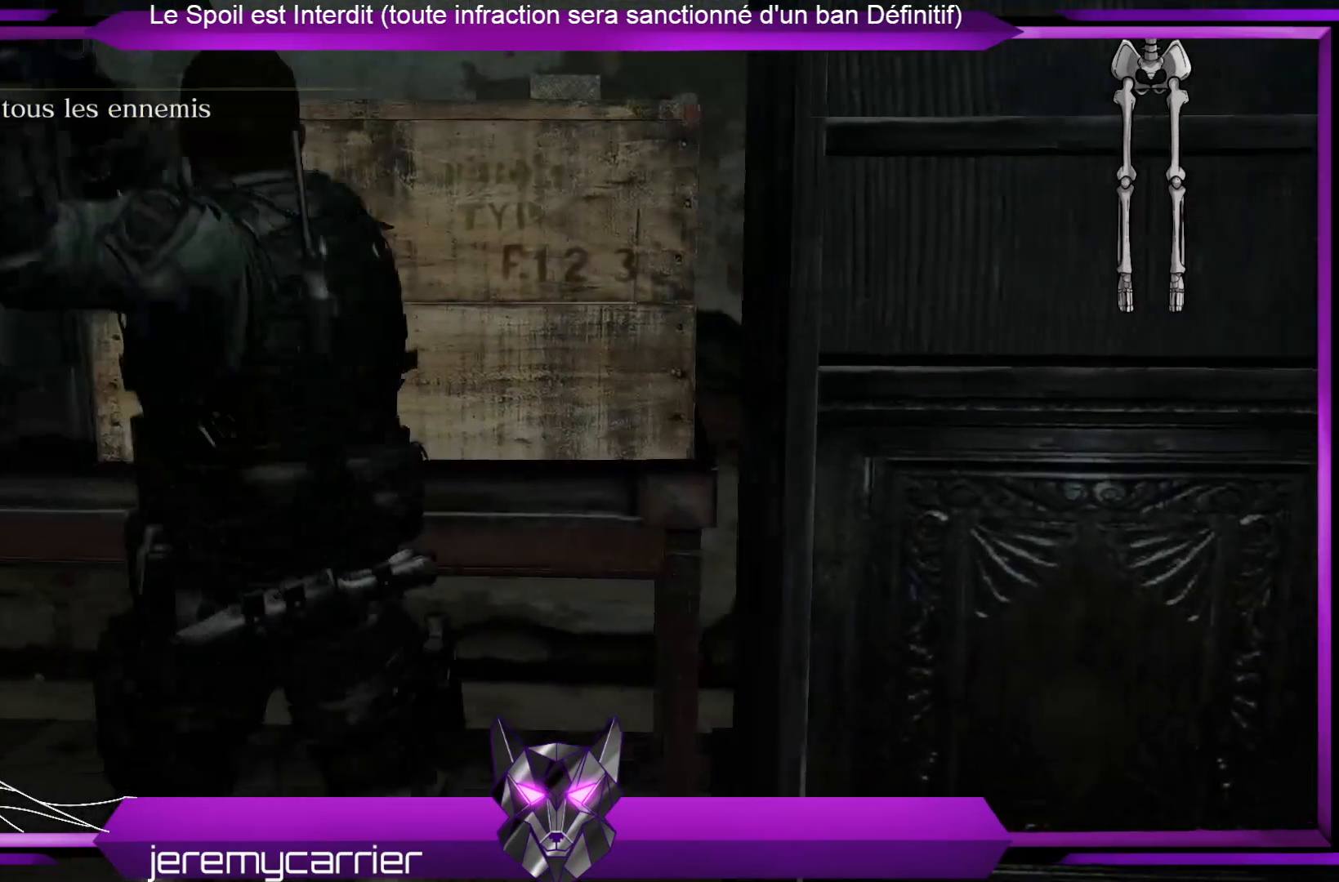
{"buttons": [], "left_stick": "up", "right_stick": "center", "events": [[368, "left_stick", "up"]]}
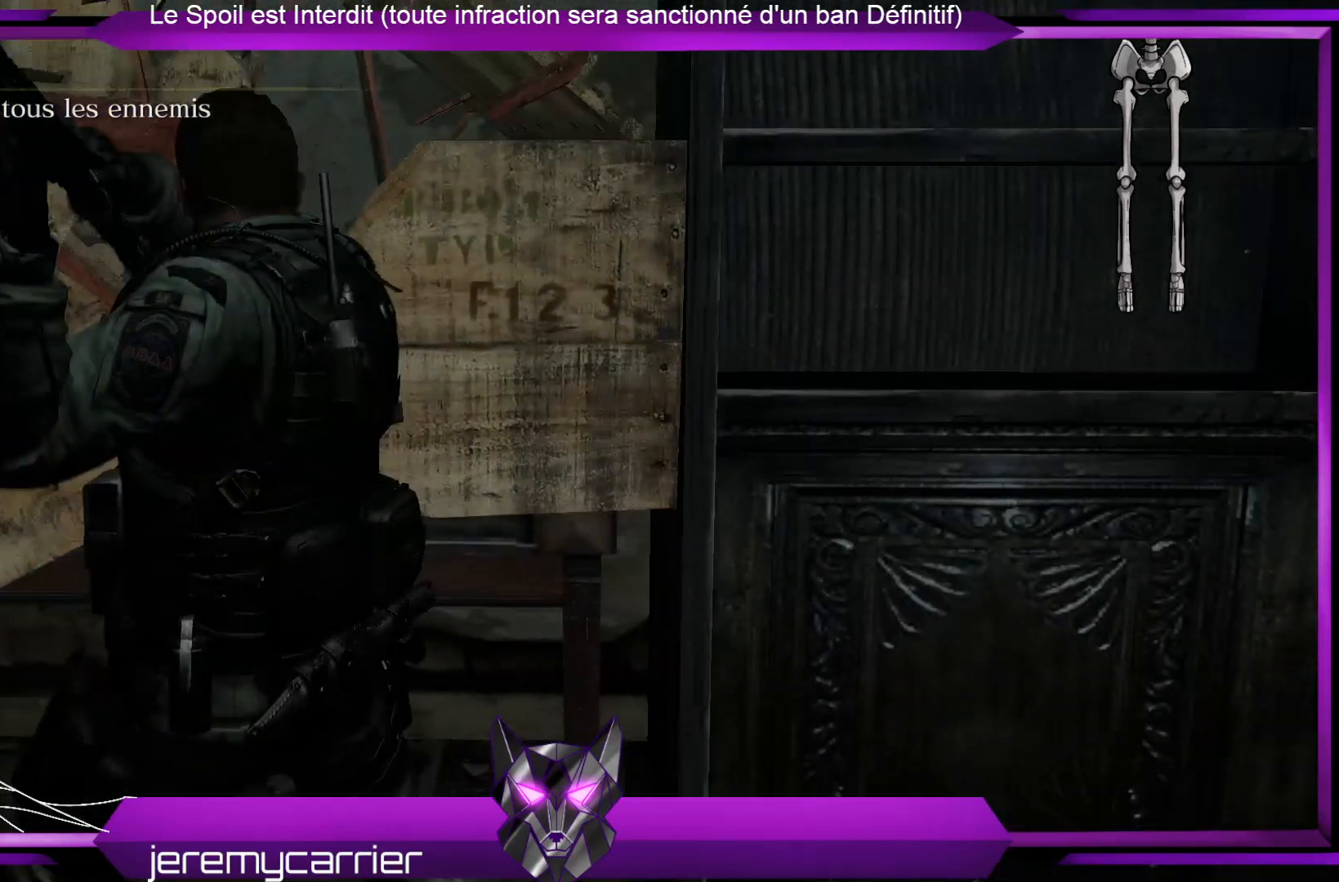
{"buttons": ["X"], "left_stick": "up", "right_stick": "center", "events": [[100, "X", "down"], [167, "X", "up"], [300, "X", "down"], [367, "X", "up"], [434, "X", "down"]]}
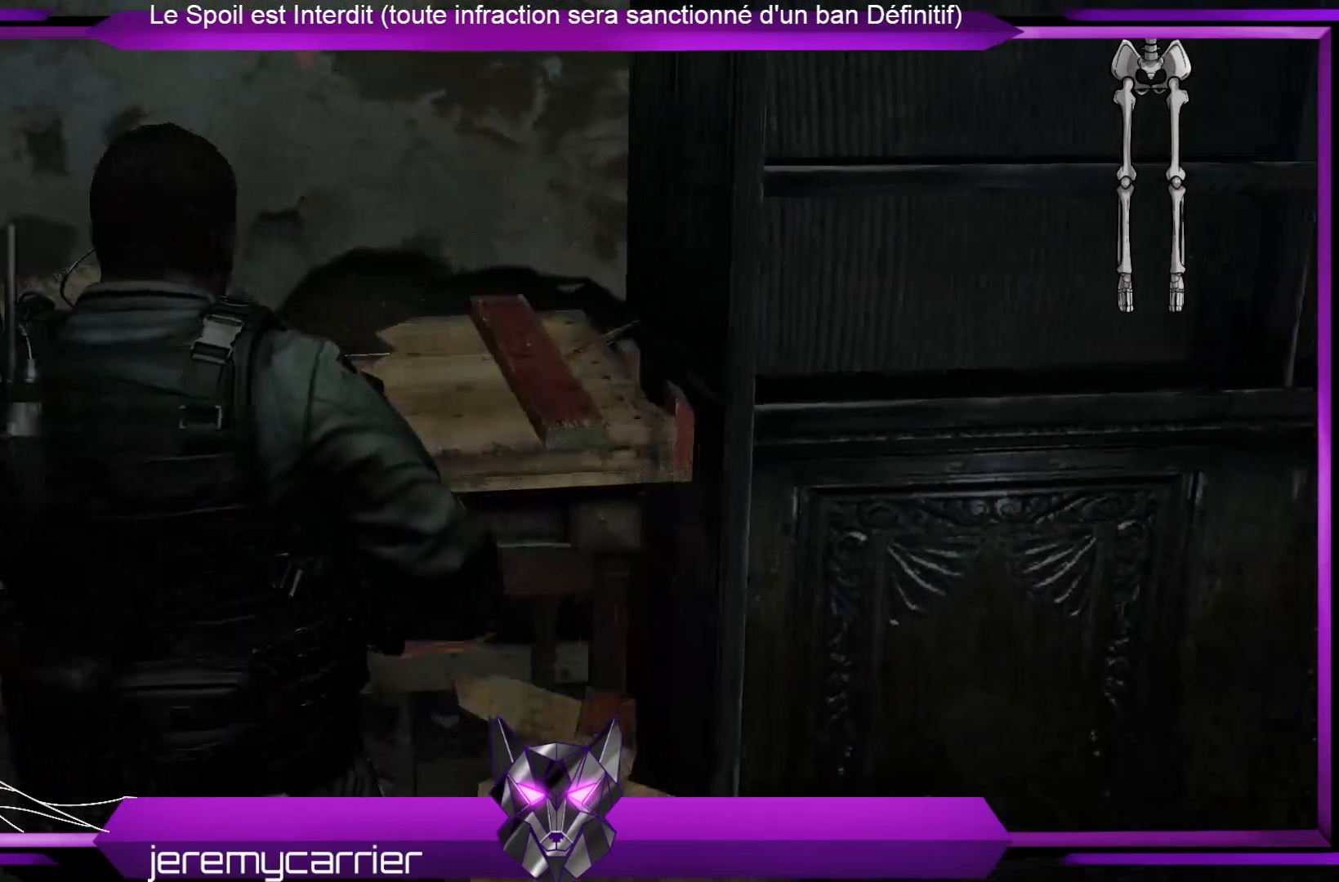
{"buttons": [], "left_stick": "right", "right_stick": "center", "events": [[33, "X", "up"], [133, "X", "down"], [200, "X", "up"], [367, "X", "down"], [367, "left_stick", "up-right"], [468, "X", "up"], [501, "left_stick", "right"]]}
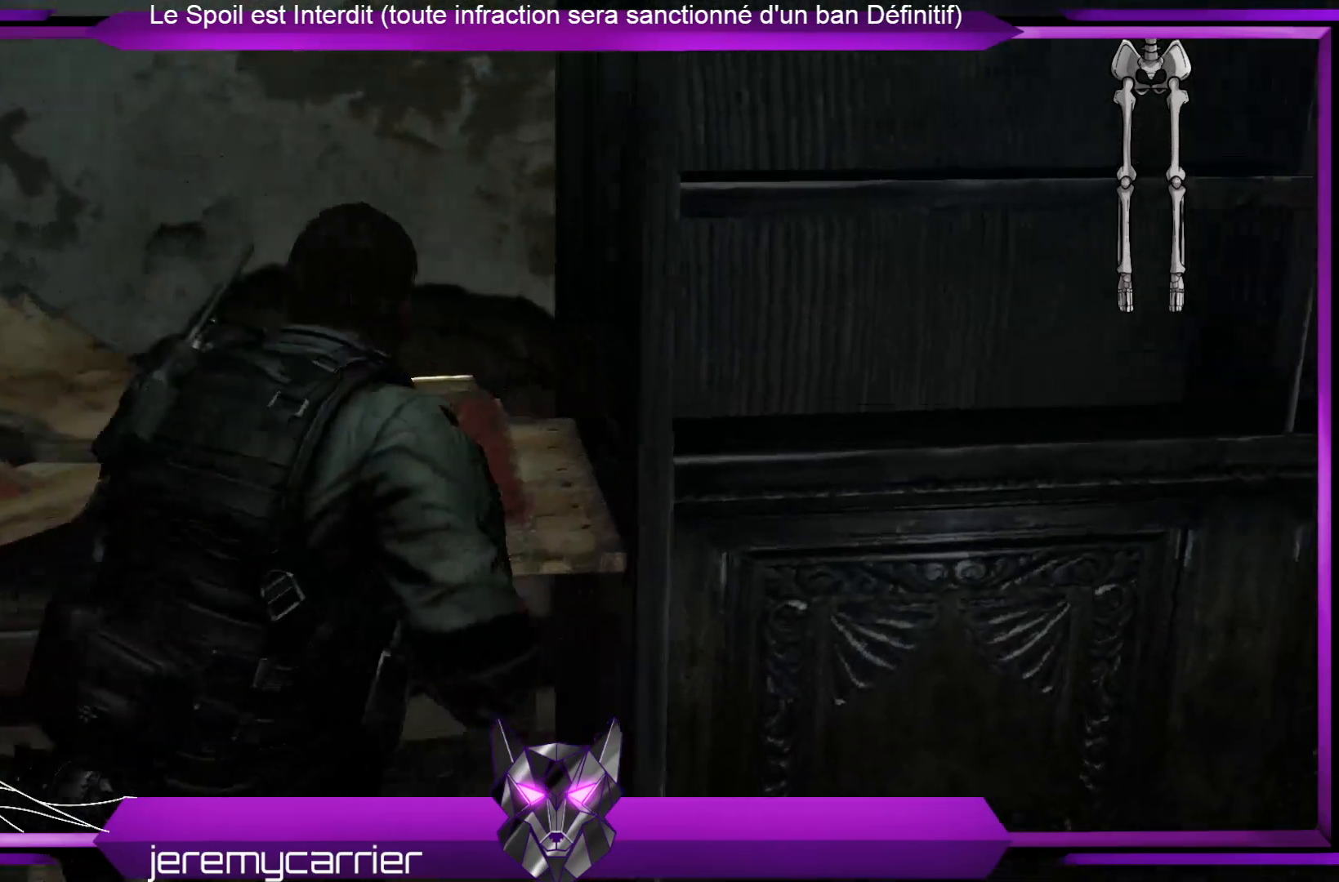
{"buttons": [], "left_stick": "right", "right_stick": "right", "events": [[200, "right_stick", "right"]]}
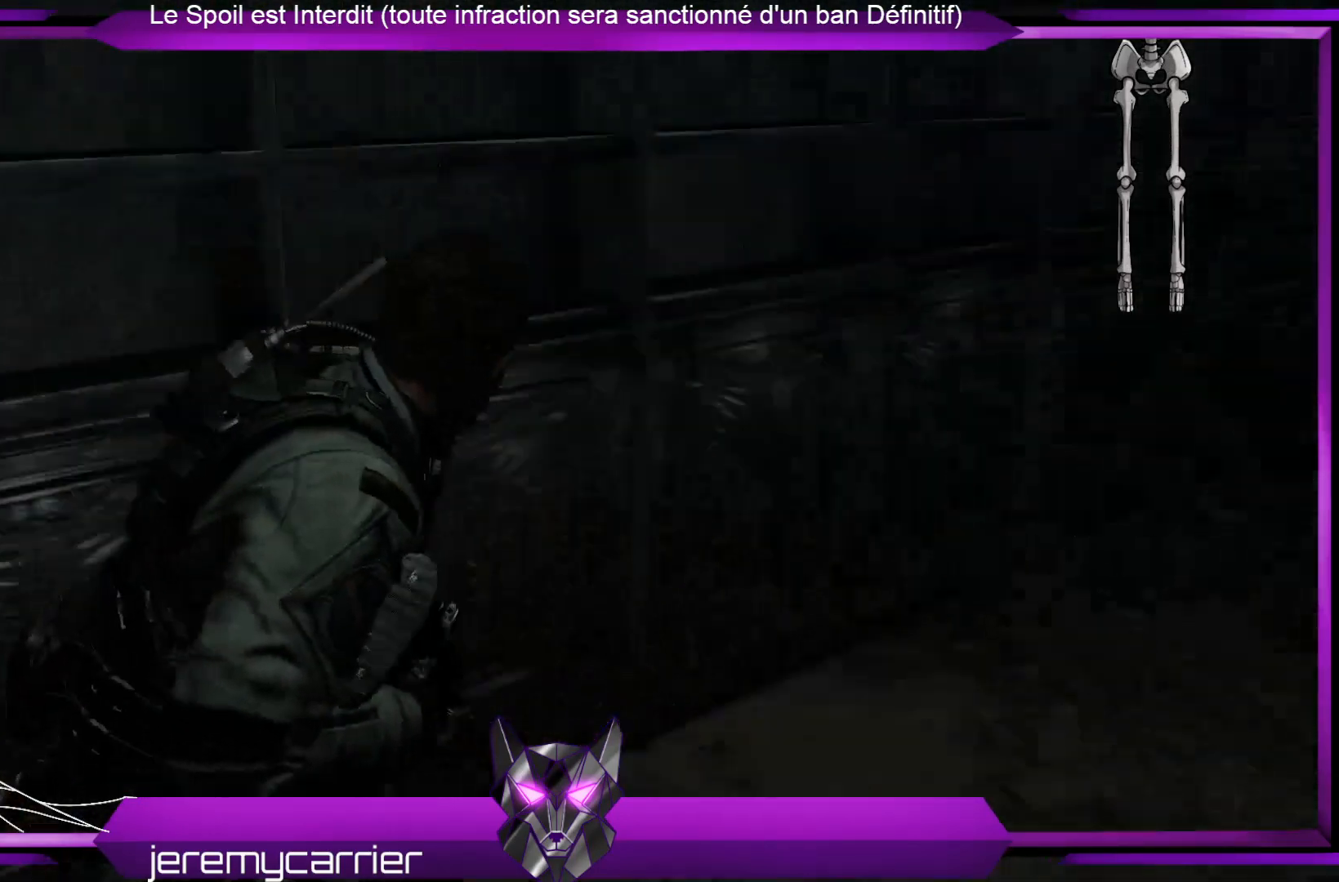
{"buttons": [], "left_stick": "up-left", "right_stick": "center", "events": [[201, "left_stick", "up-right"], [334, "left_stick", "up"], [401, "right_stick", "center"], [468, "left_stick", "up-left"]]}